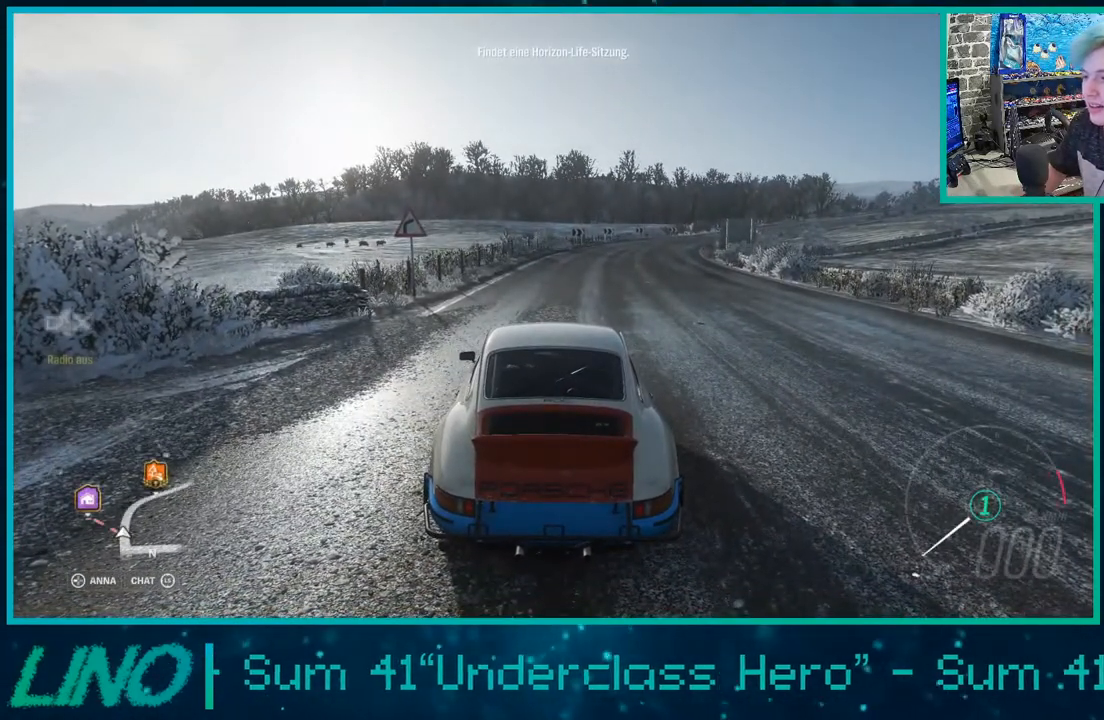
Gameplay with a controller (Xbox layout); each line is a JSON object with the inputs held at the frame after it. "events" lists button and stick changes between this image and that frame as [ms after this image, input, new state], when the widget could be followed in between.
{"buttons": ["R2"], "left_stick": "center", "right_stick": "center", "events": [[317, "R2", "down"]]}
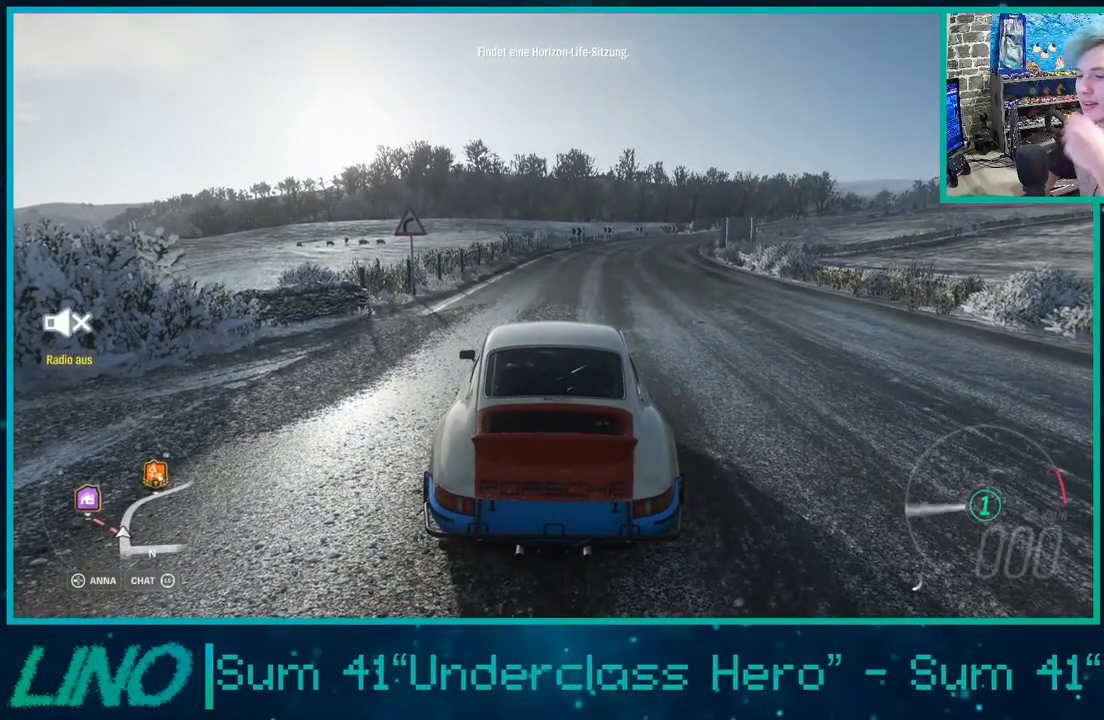
{"buttons": ["R2"], "left_stick": "center", "right_stick": "center", "events": []}
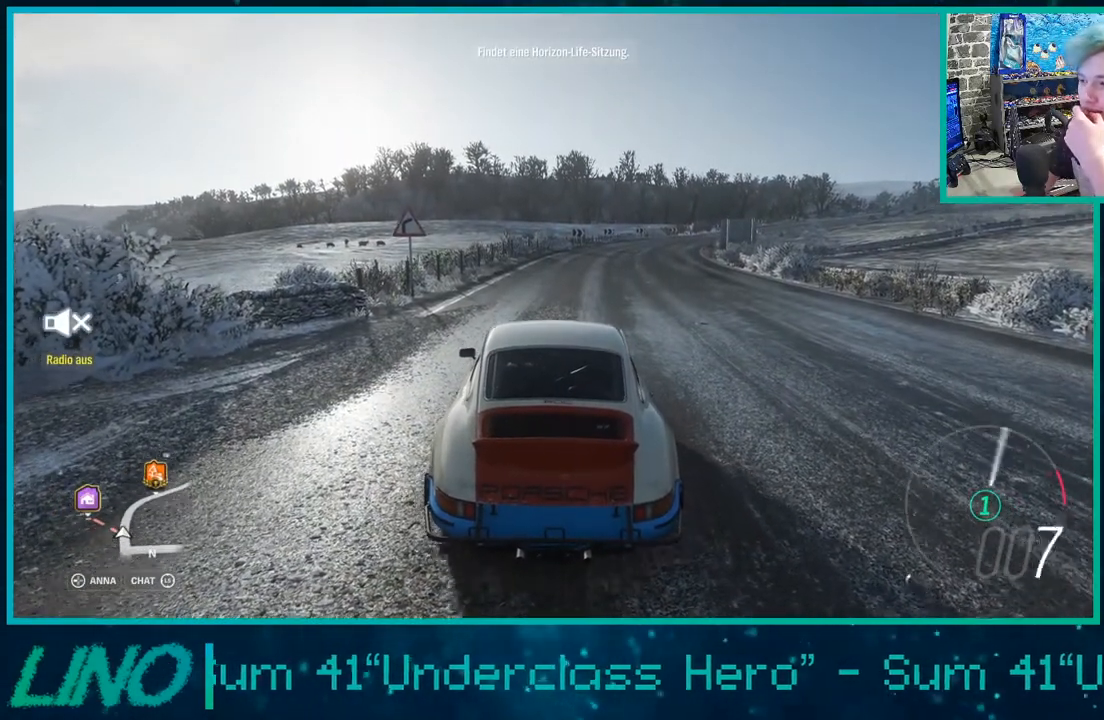
{"buttons": ["R2"], "left_stick": "center", "right_stick": "center", "events": []}
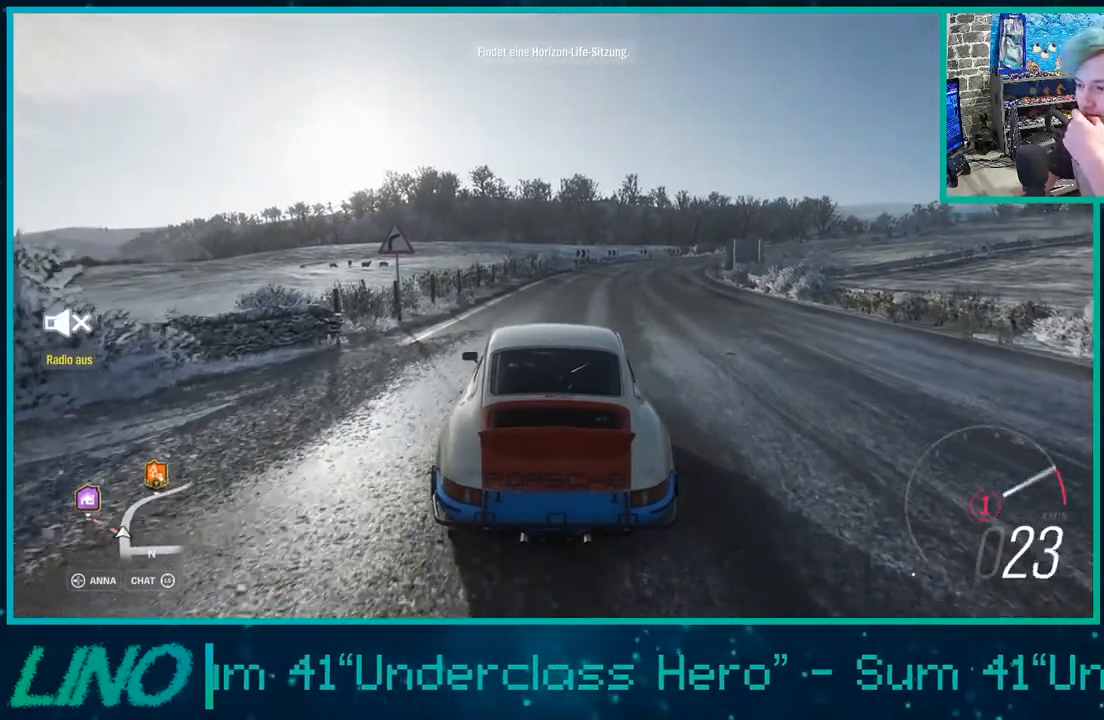
{"buttons": ["R2"], "left_stick": "center", "right_stick": "center", "events": []}
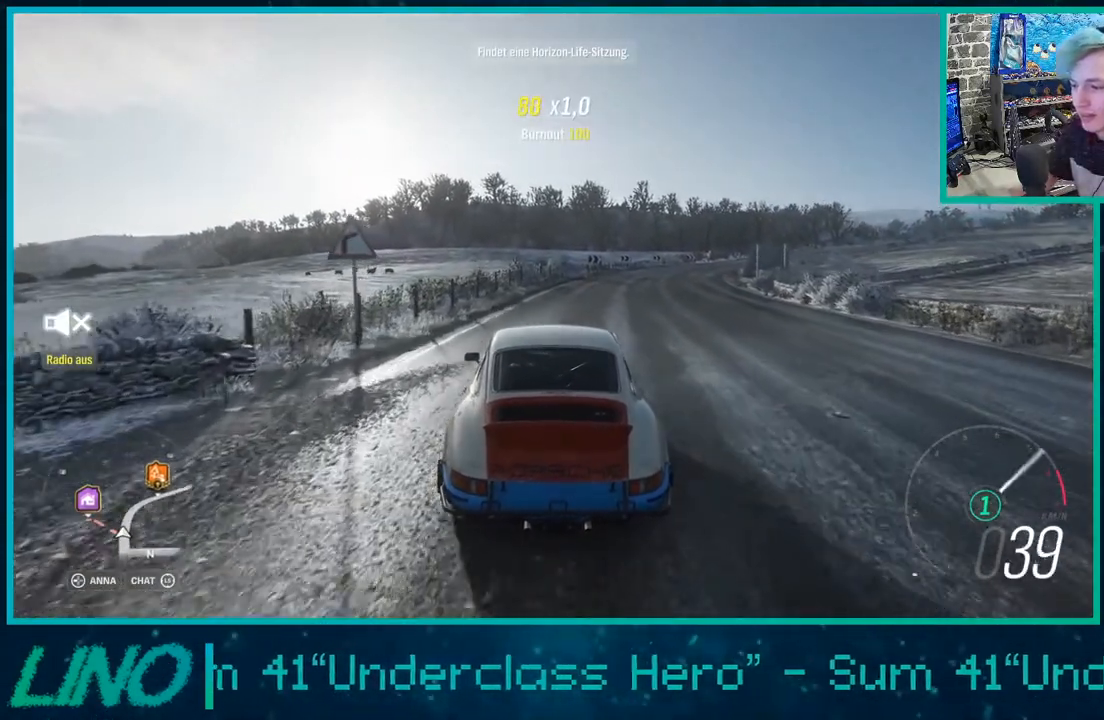
{"buttons": ["L2"], "left_stick": "center", "right_stick": "center", "events": [[250, "left_stick", "right"], [450, "left_stick", "center"], [500, "L2", "down"], [500, "R2", "up"]]}
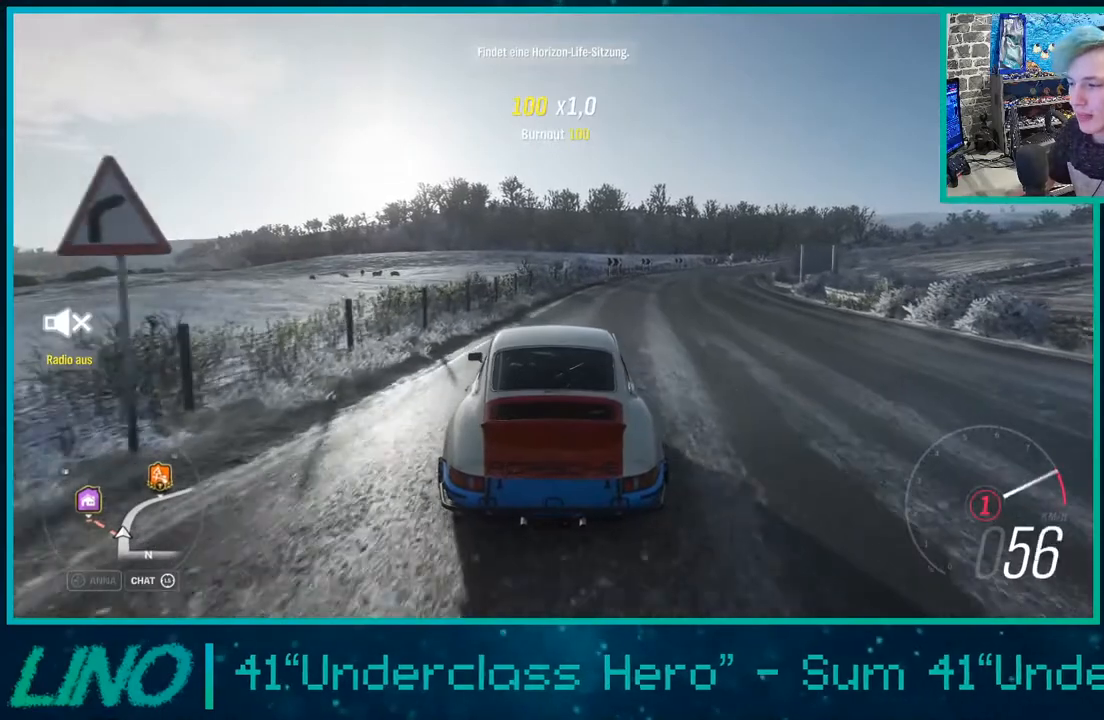
{"buttons": ["L2"], "left_stick": "center", "right_stick": "center", "events": []}
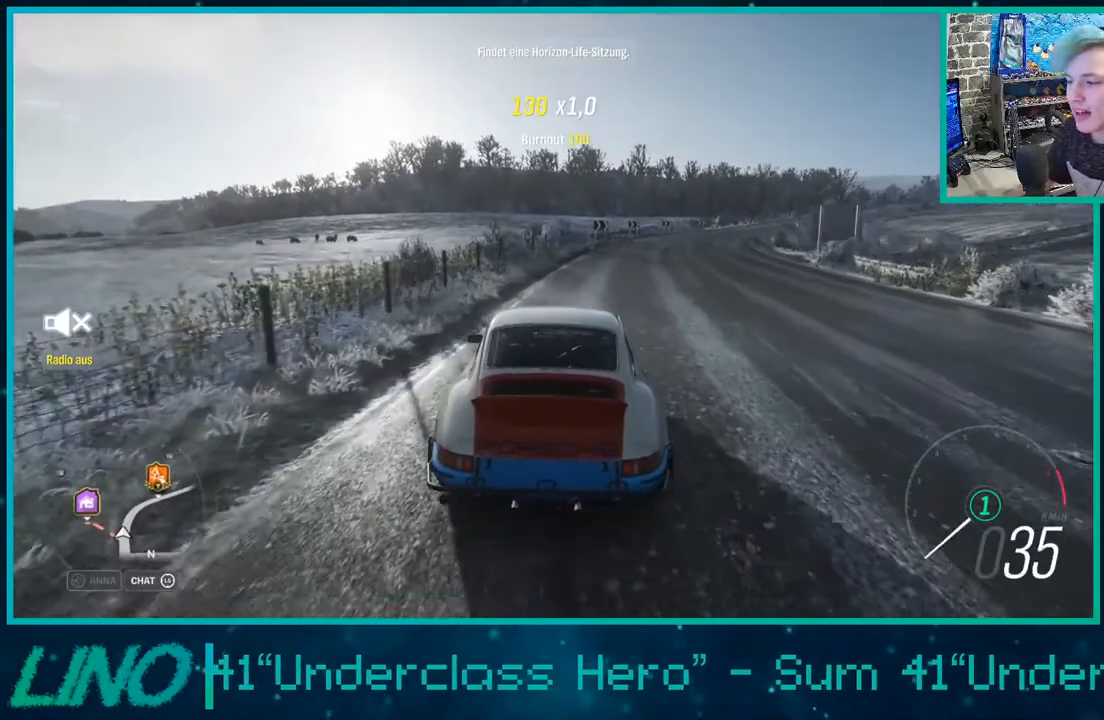
{"buttons": ["L2"], "left_stick": "center", "right_stick": "center", "events": []}
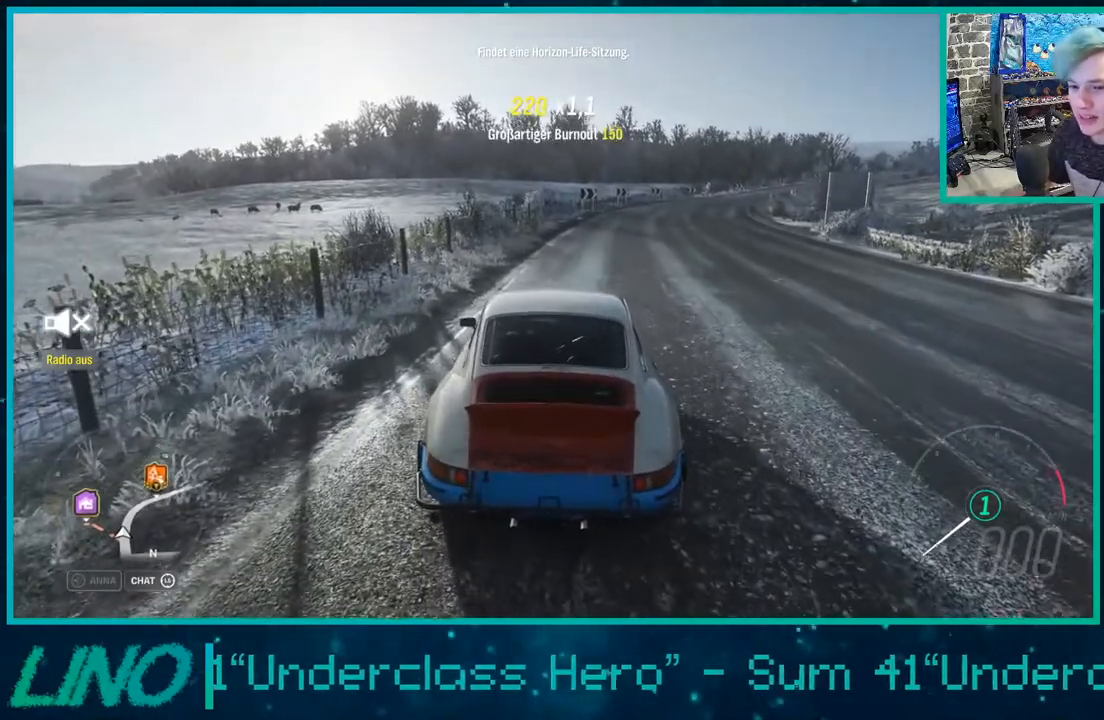
{"buttons": [], "left_stick": "center", "right_stick": "center", "events": [[283, "L2", "up"]]}
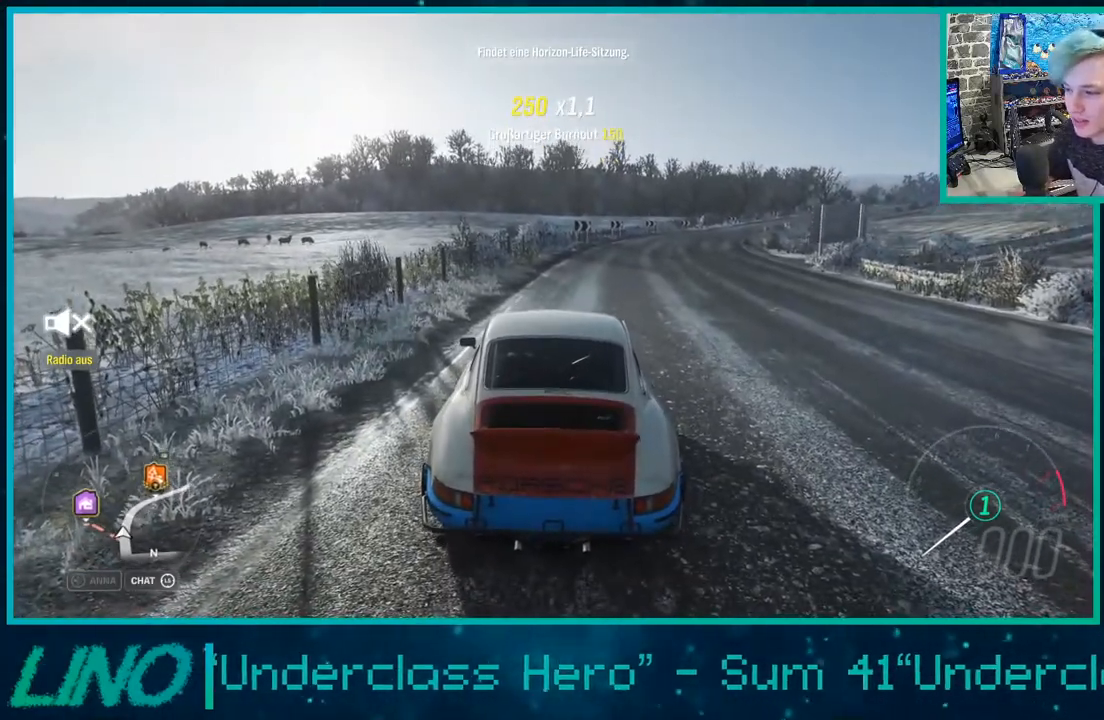
{"buttons": [], "left_stick": "center", "right_stick": "center", "events": [[33, "START", "down"], [150, "START", "up"]]}
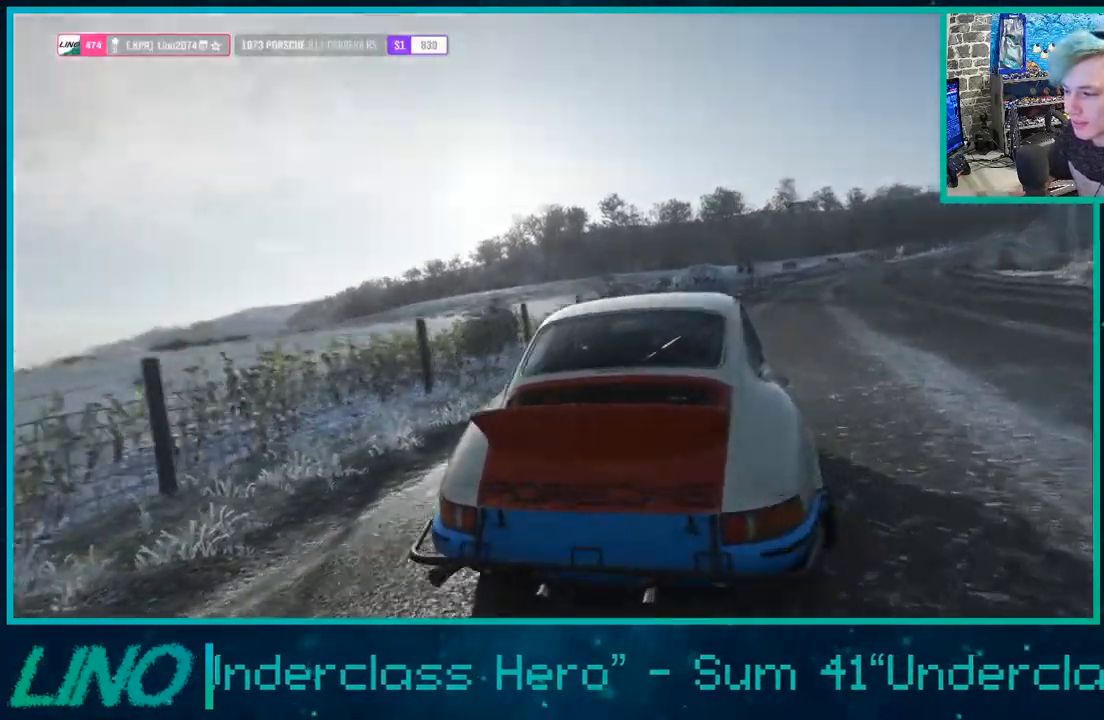
{"buttons": [], "left_stick": "center", "right_stick": "center", "events": [[317, "R1", "down"], [467, "R1", "up"]]}
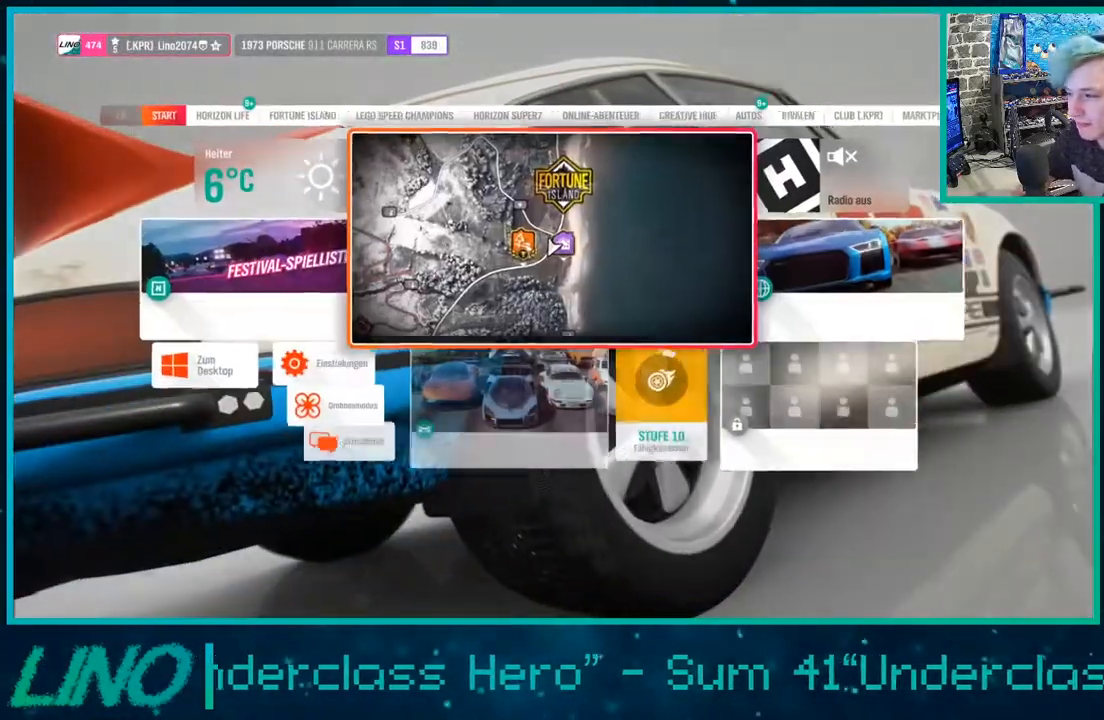
{"buttons": [], "left_stick": "center", "right_stick": "center", "events": [[233, "R1", "down"], [333, "R1", "up"]]}
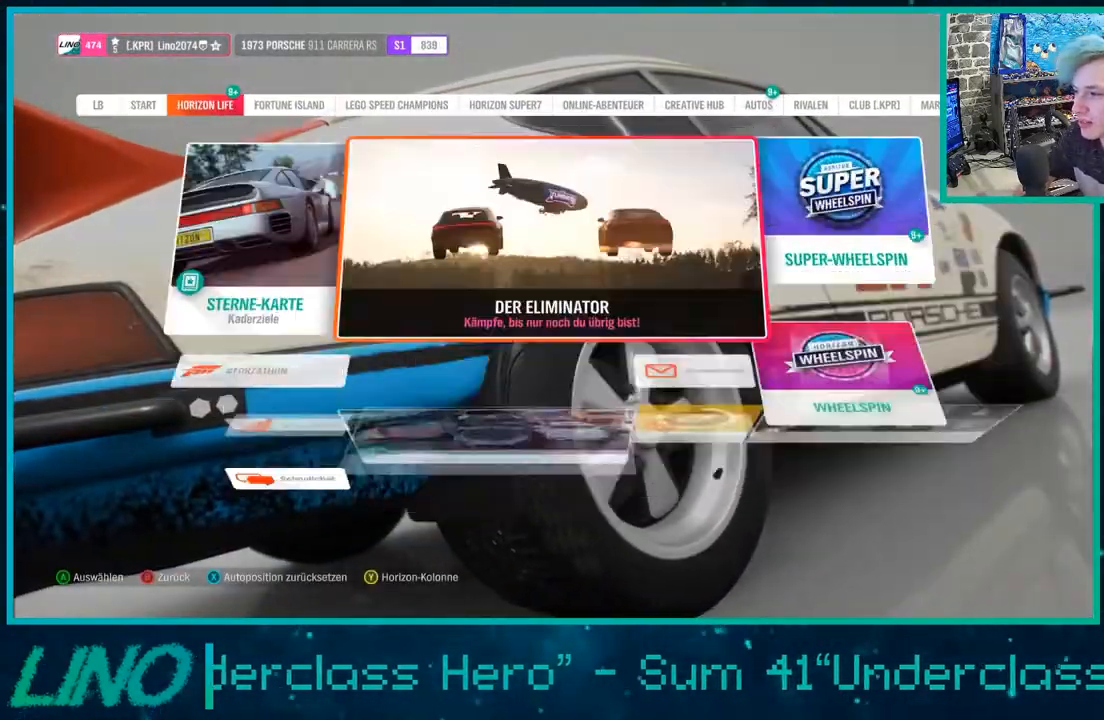
{"buttons": ["B"], "left_stick": "center", "right_stick": "center", "events": [[467, "B", "down"]]}
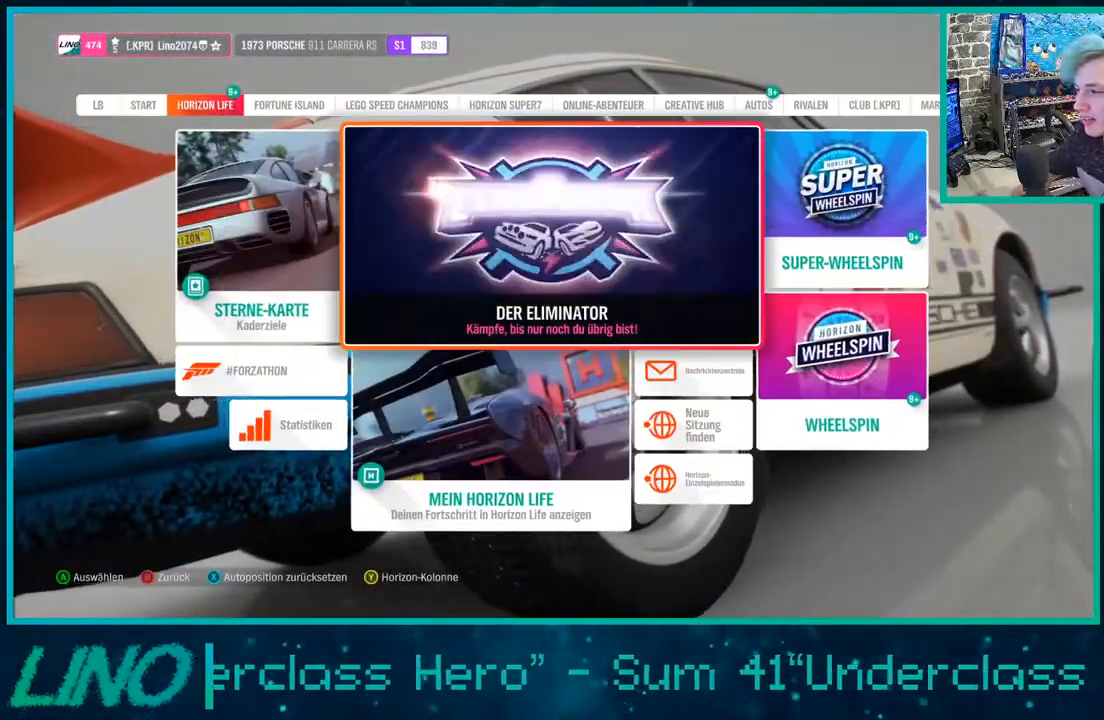
{"buttons": [], "left_stick": "center", "right_stick": "center", "events": [[100, "B", "up"]]}
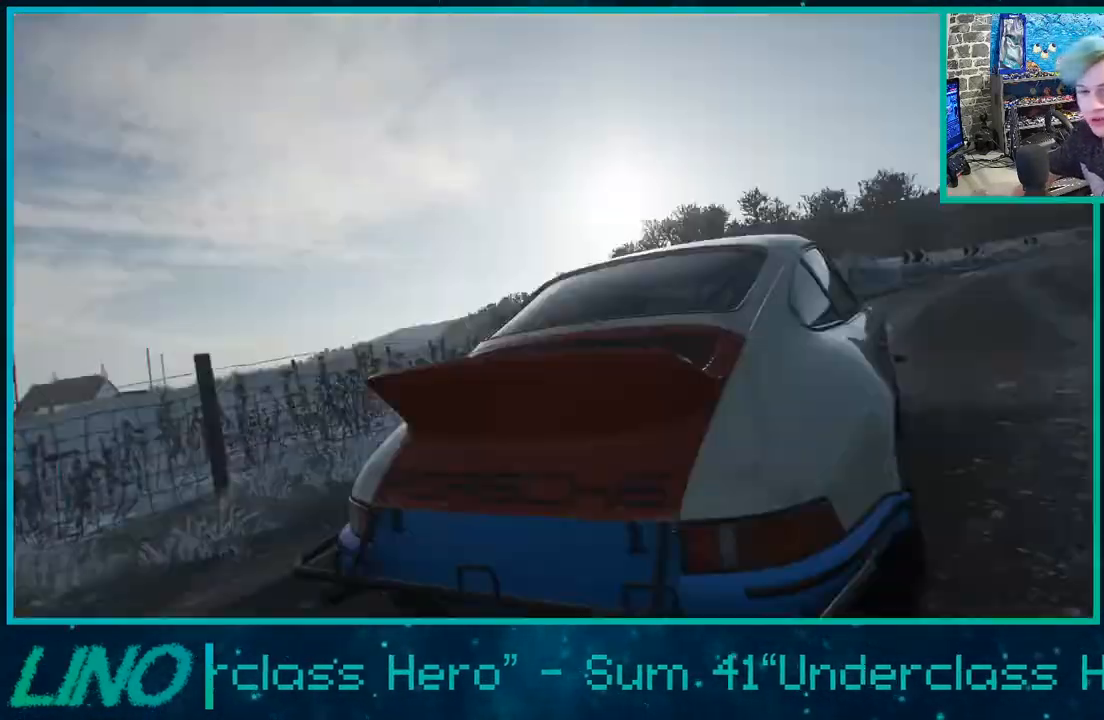
{"buttons": [], "left_stick": "center", "right_stick": "center", "events": []}
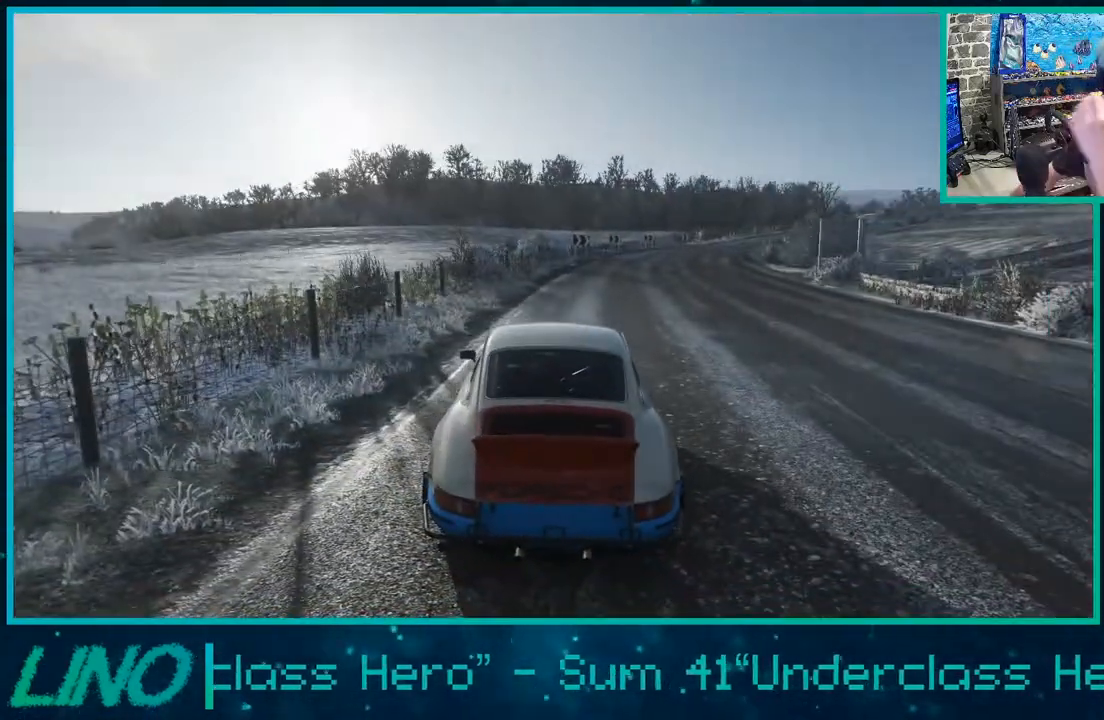
{"buttons": [], "left_stick": "center", "right_stick": "center", "events": []}
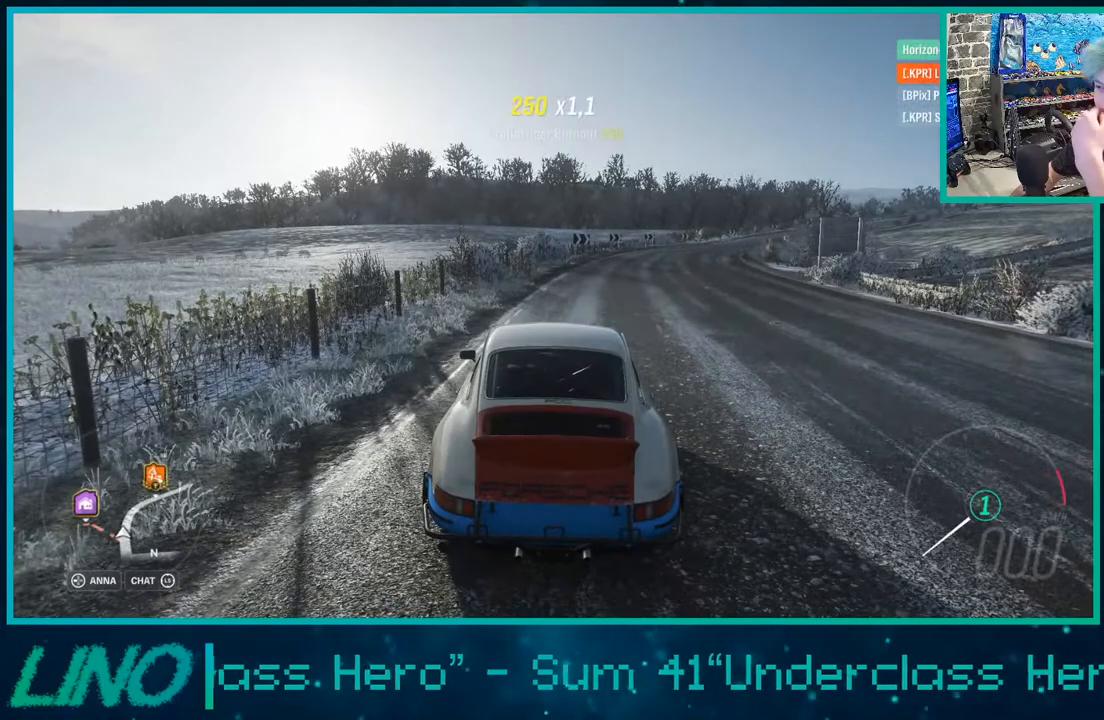
{"buttons": [], "left_stick": "center", "right_stick": "center", "events": []}
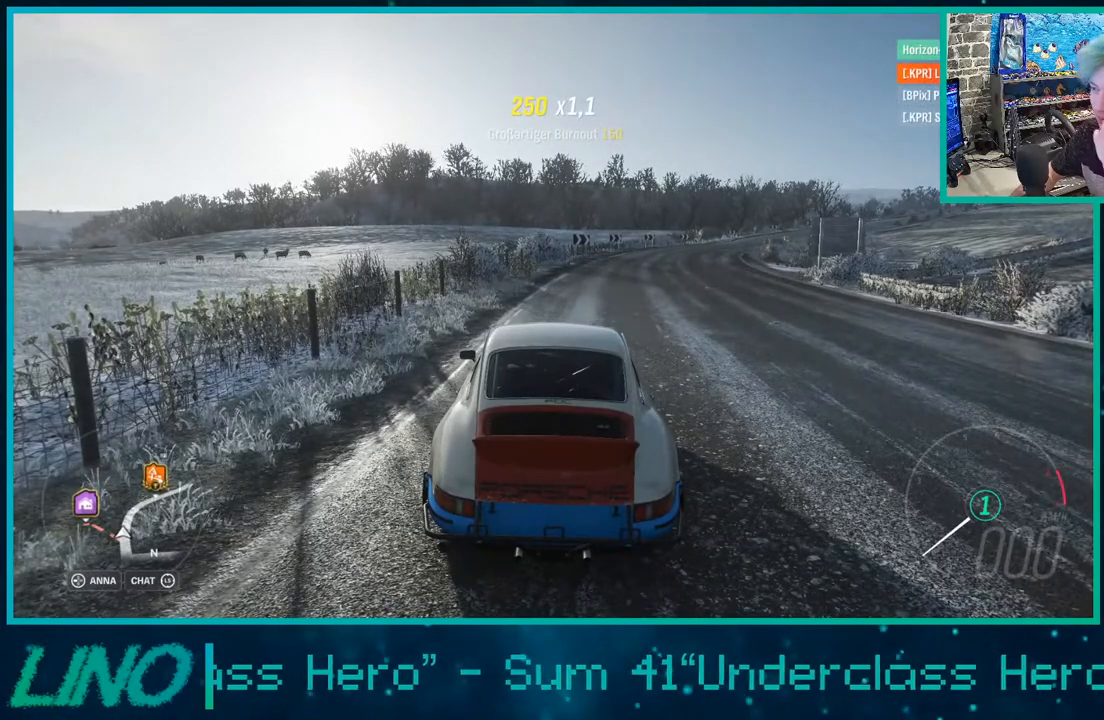
{"buttons": [], "left_stick": "center", "right_stick": "center", "events": []}
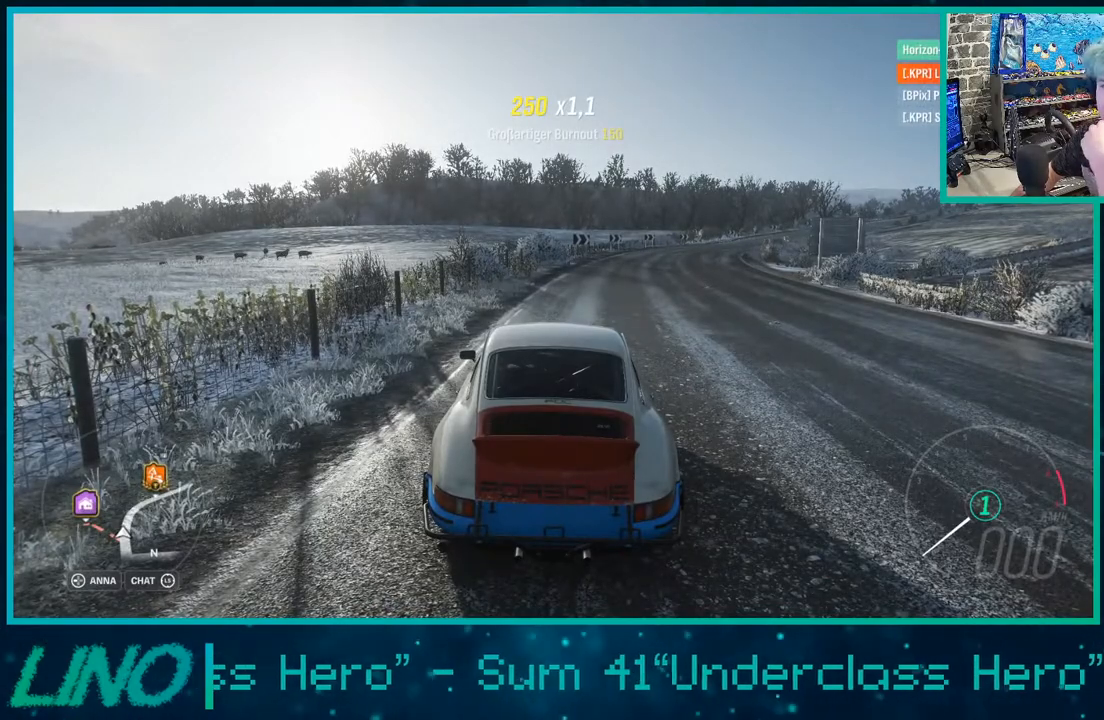
{"buttons": [], "left_stick": "center", "right_stick": "center", "events": []}
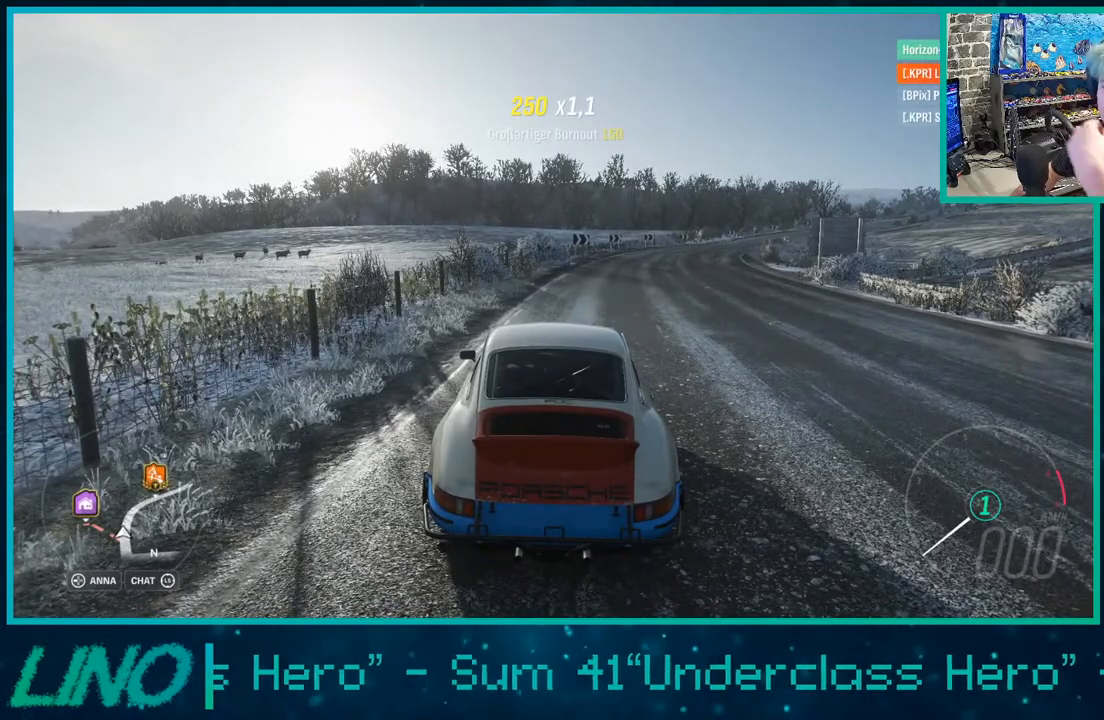
{"buttons": ["R2"], "left_stick": "center", "right_stick": "center", "events": [[233, "R2", "down"]]}
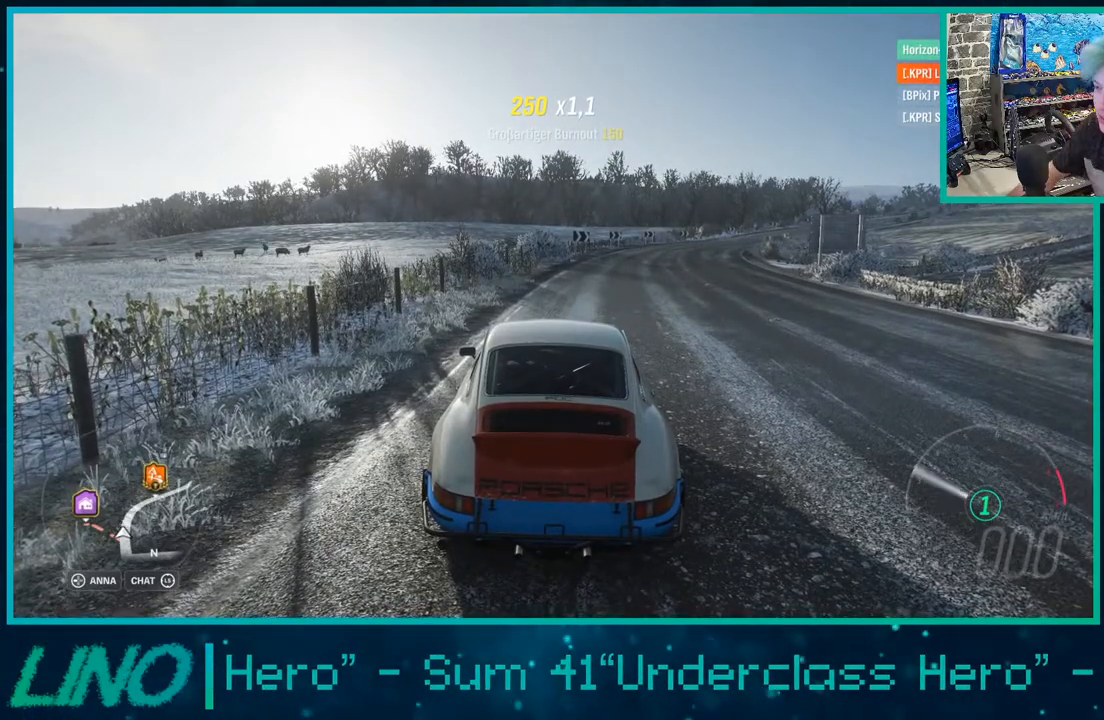
{"buttons": ["R2"], "left_stick": "up-right", "right_stick": "center", "events": [[367, "left_stick", "up"], [450, "left_stick", "up-right"]]}
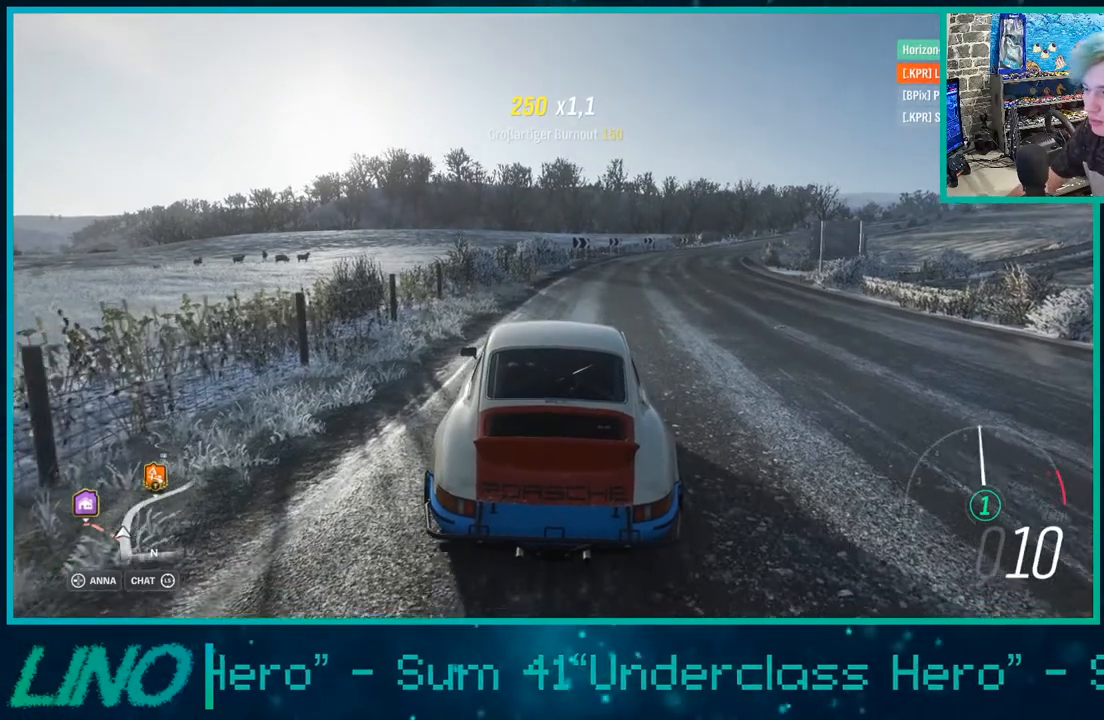
{"buttons": ["R2"], "left_stick": "center", "right_stick": "center", "events": [[117, "left_stick", "center"]]}
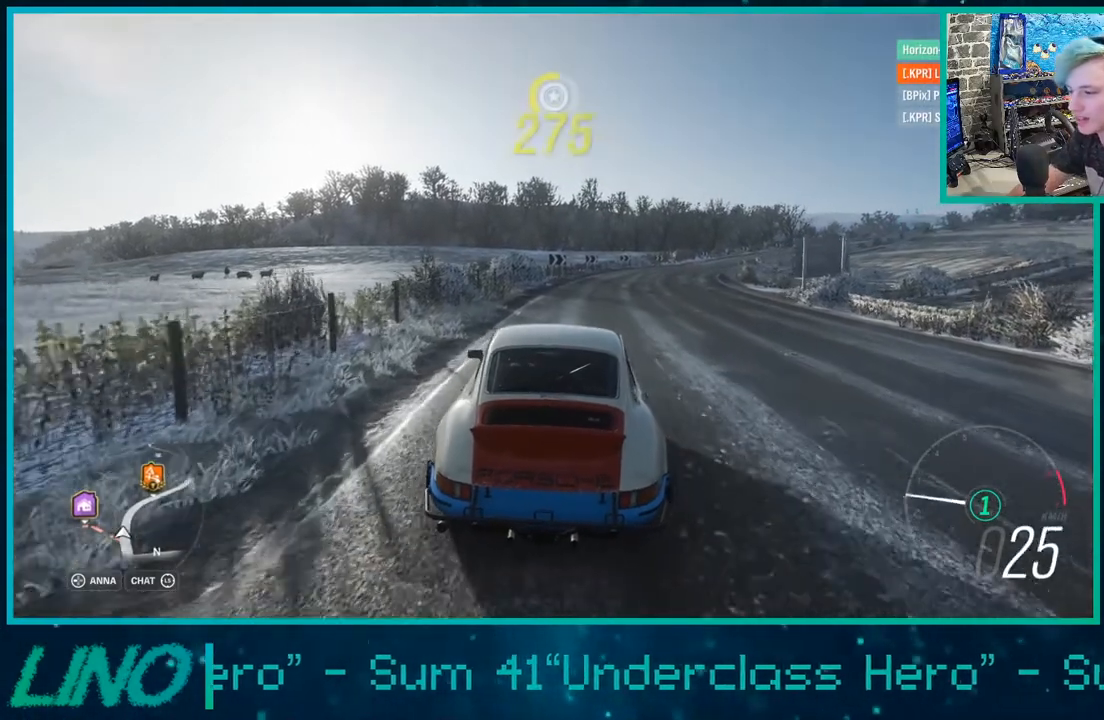
{"buttons": ["R2"], "left_stick": "up-right", "right_stick": "center", "events": [[500, "left_stick", "up-right"]]}
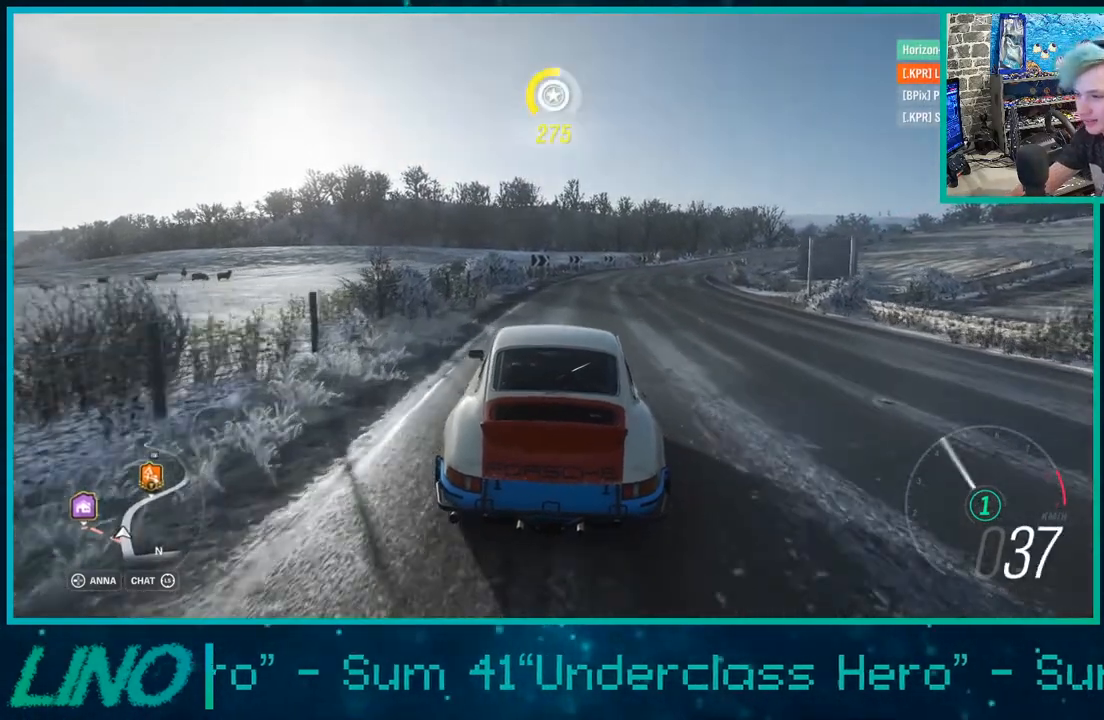
{"buttons": ["R2"], "left_stick": "up-right", "right_stick": "center", "events": [[117, "left_stick", "center"], [333, "left_stick", "up-right"]]}
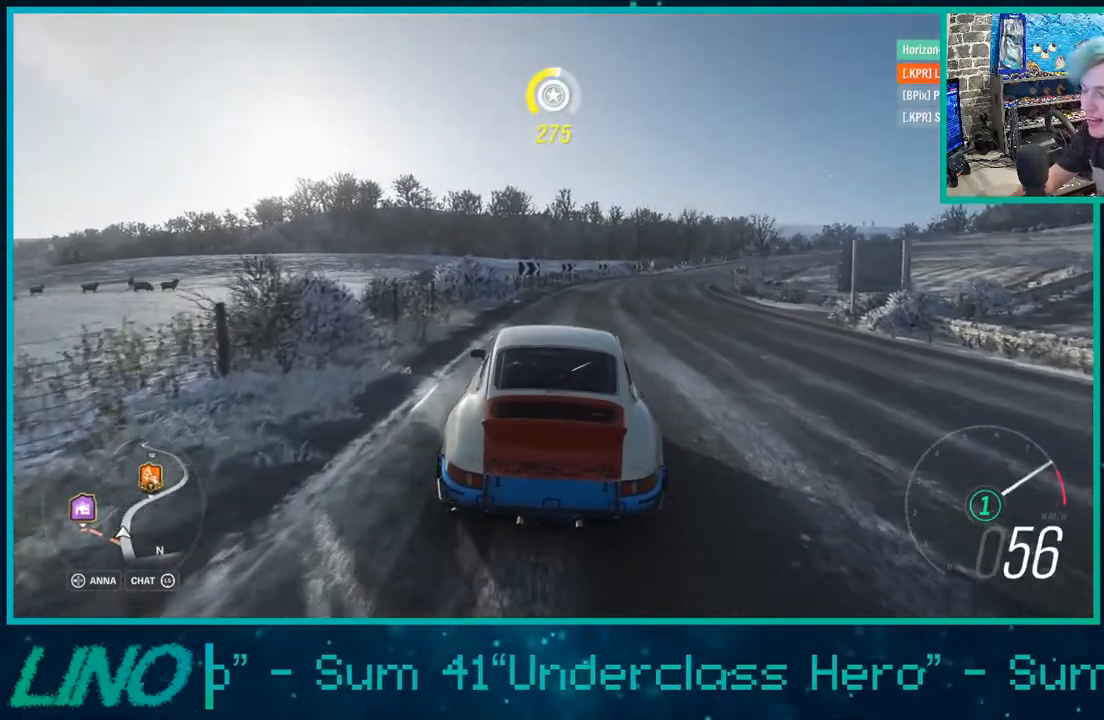
{"buttons": ["R2"], "left_stick": "up-right", "right_stick": "center", "events": [[17, "left_stick", "center"], [50, "R1", "down"], [50, "X", "down"], [133, "R1", "up"], [133, "X", "up"], [367, "left_stick", "up-right"]]}
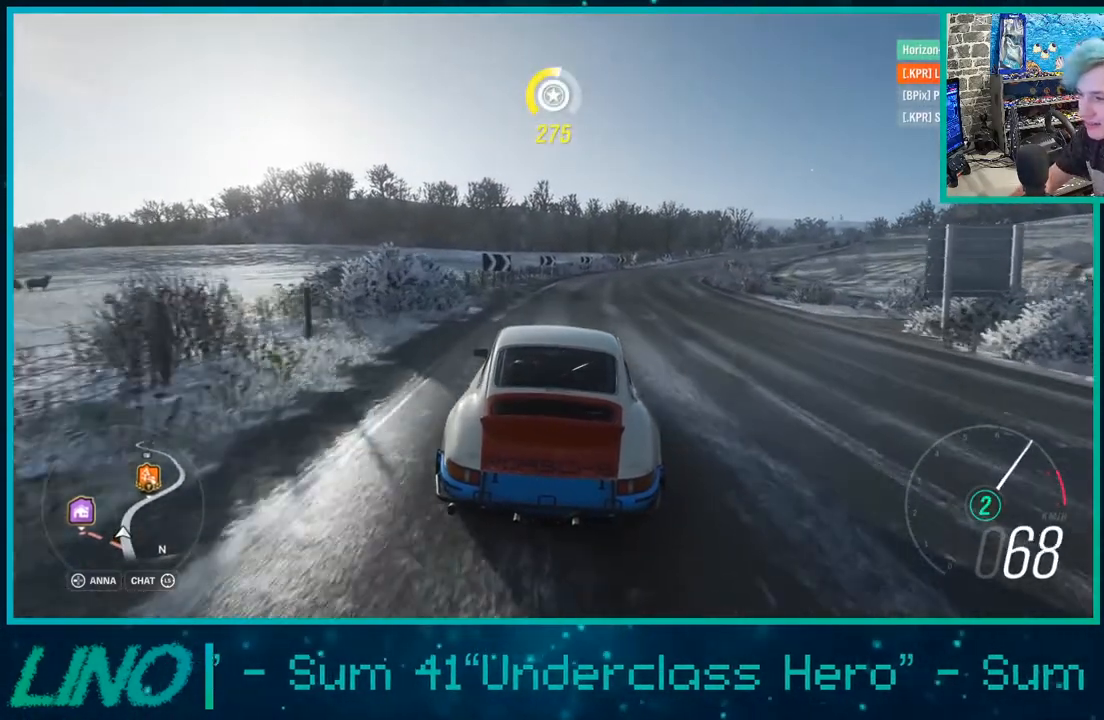
{"buttons": ["R2"], "left_stick": "center", "right_stick": "center", "events": [[50, "left_stick", "center"]]}
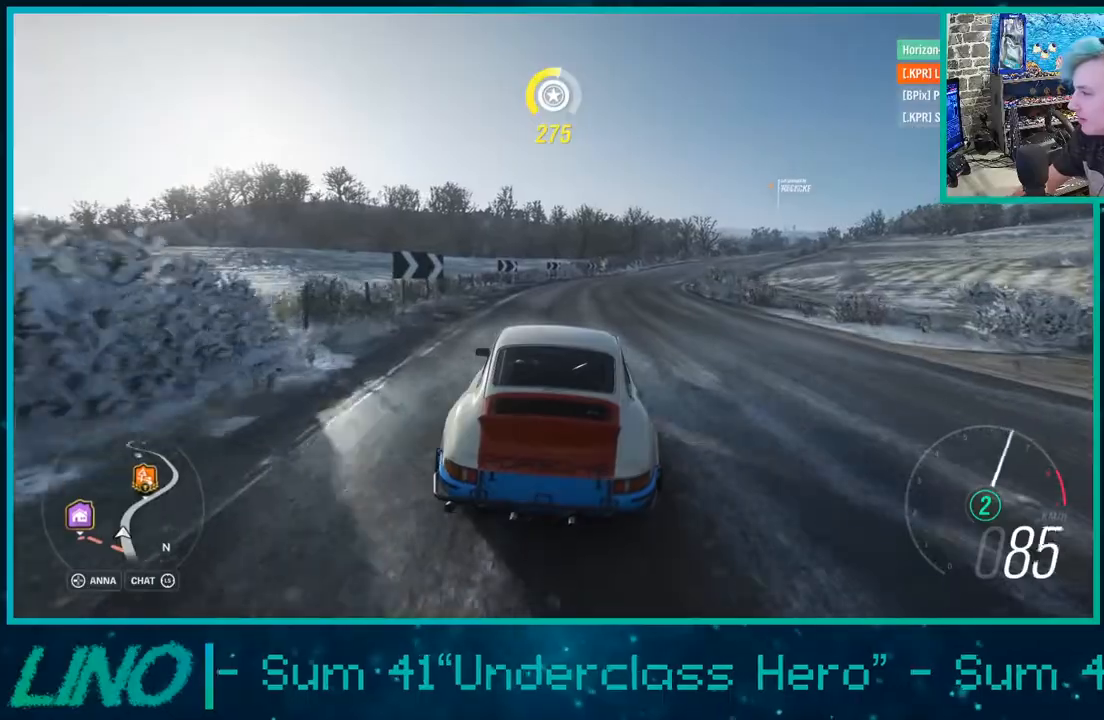
{"buttons": ["X", "R1", "R2"], "left_stick": "center", "right_stick": "center", "events": [[450, "R1", "down"], [450, "X", "down"]]}
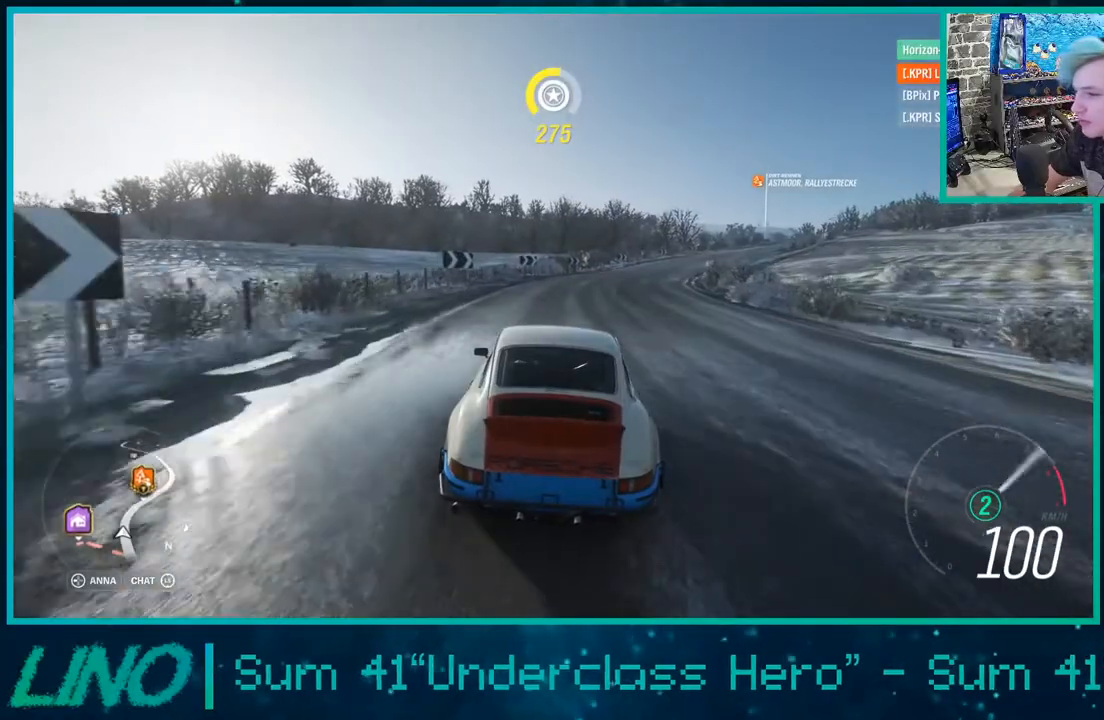
{"buttons": ["R2"], "left_stick": "center", "right_stick": "center", "events": [[33, "R1", "up"], [33, "X", "up"], [83, "left_stick", "up"], [133, "left_stick", "up-right"], [300, "left_stick", "center"]]}
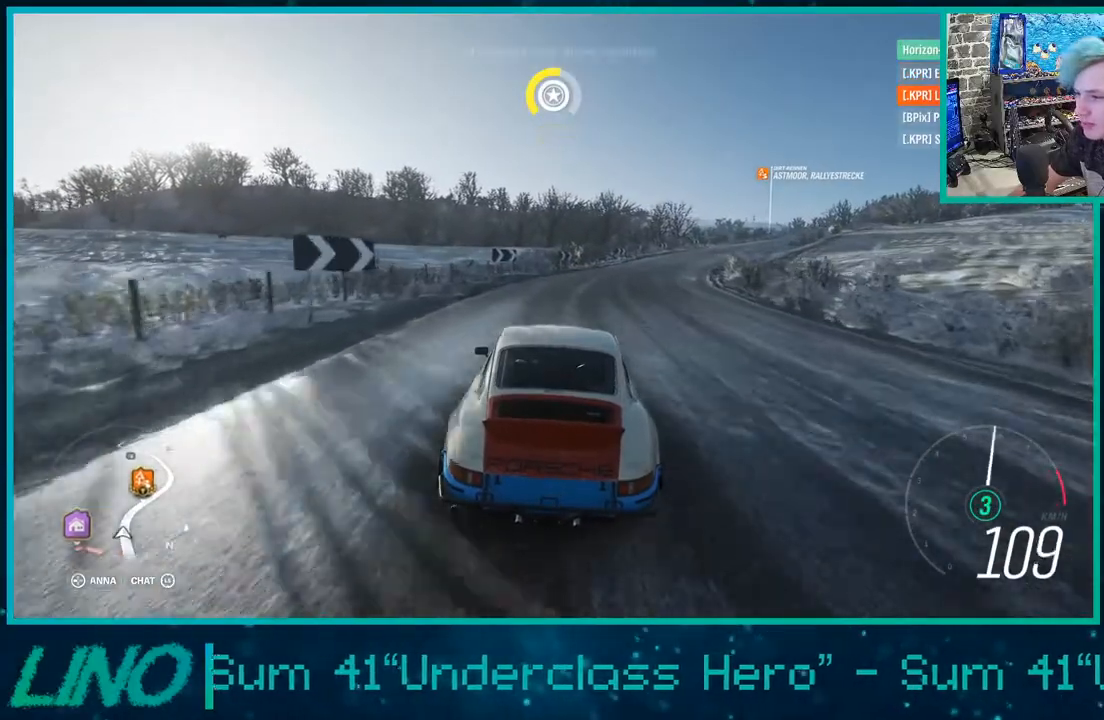
{"buttons": ["R2"], "left_stick": "up-right", "right_stick": "center", "events": [[17, "left_stick", "up-right"]]}
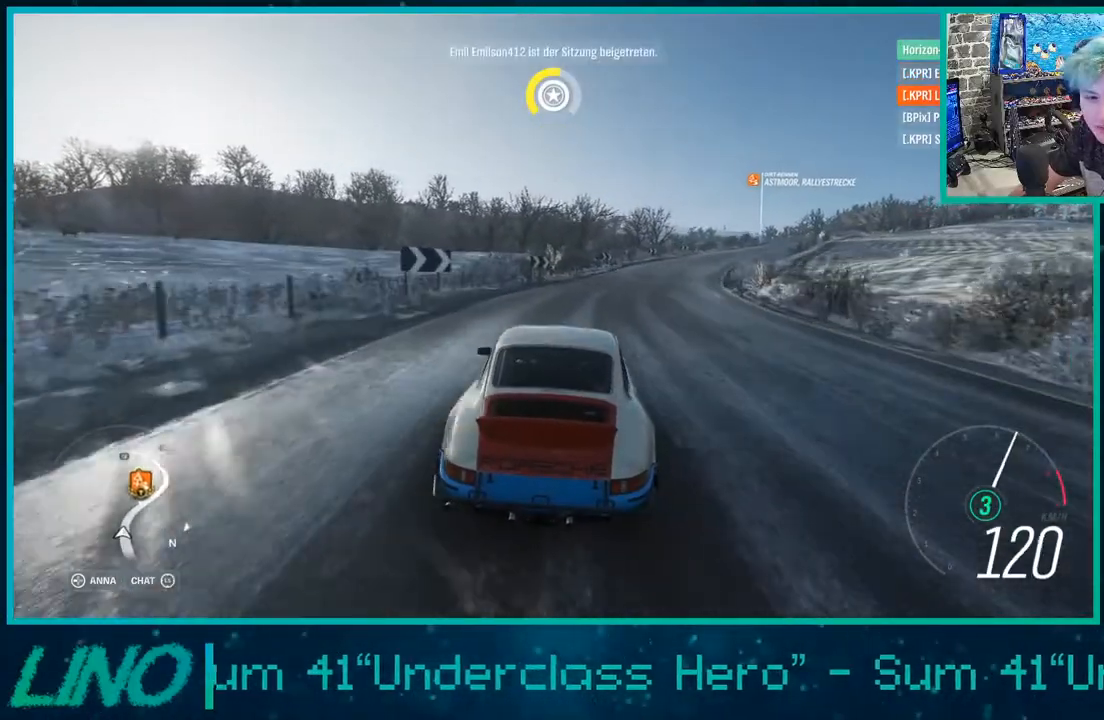
{"buttons": ["R2"], "left_stick": "right", "right_stick": "center", "events": [[117, "left_stick", "center"], [450, "left_stick", "right"]]}
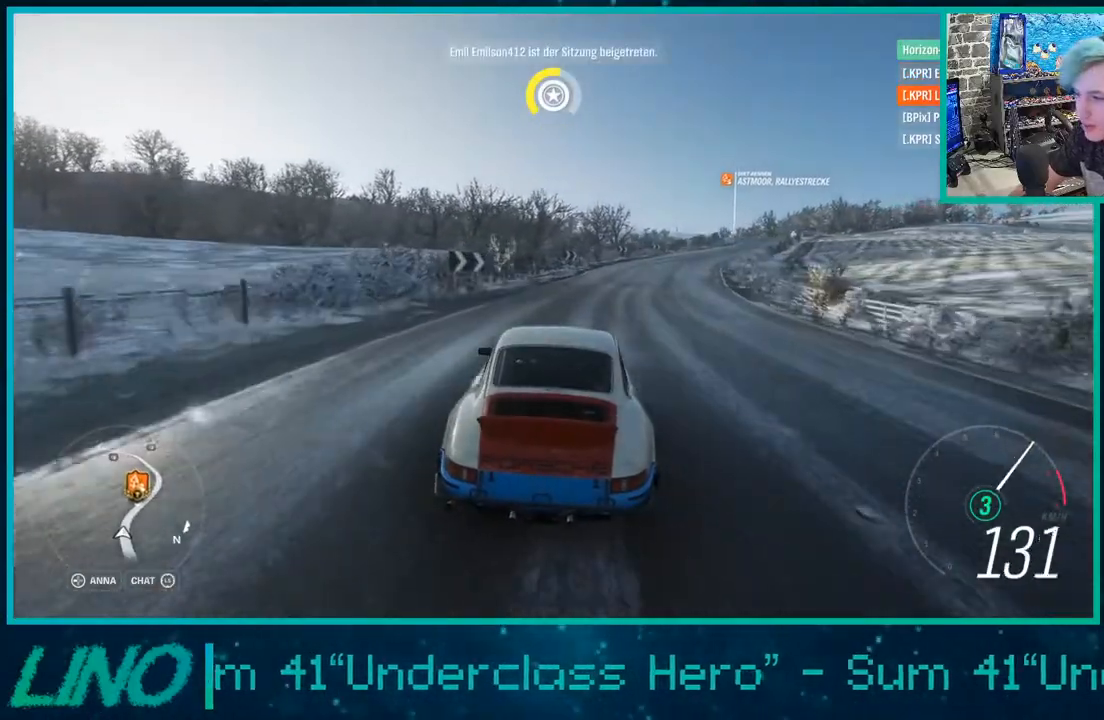
{"buttons": ["R2"], "left_stick": "center", "right_stick": "center", "events": [[33, "R1", "down"], [33, "X", "down"], [33, "left_stick", "up-right"], [133, "R1", "up"], [133, "X", "up"], [317, "left_stick", "center"]]}